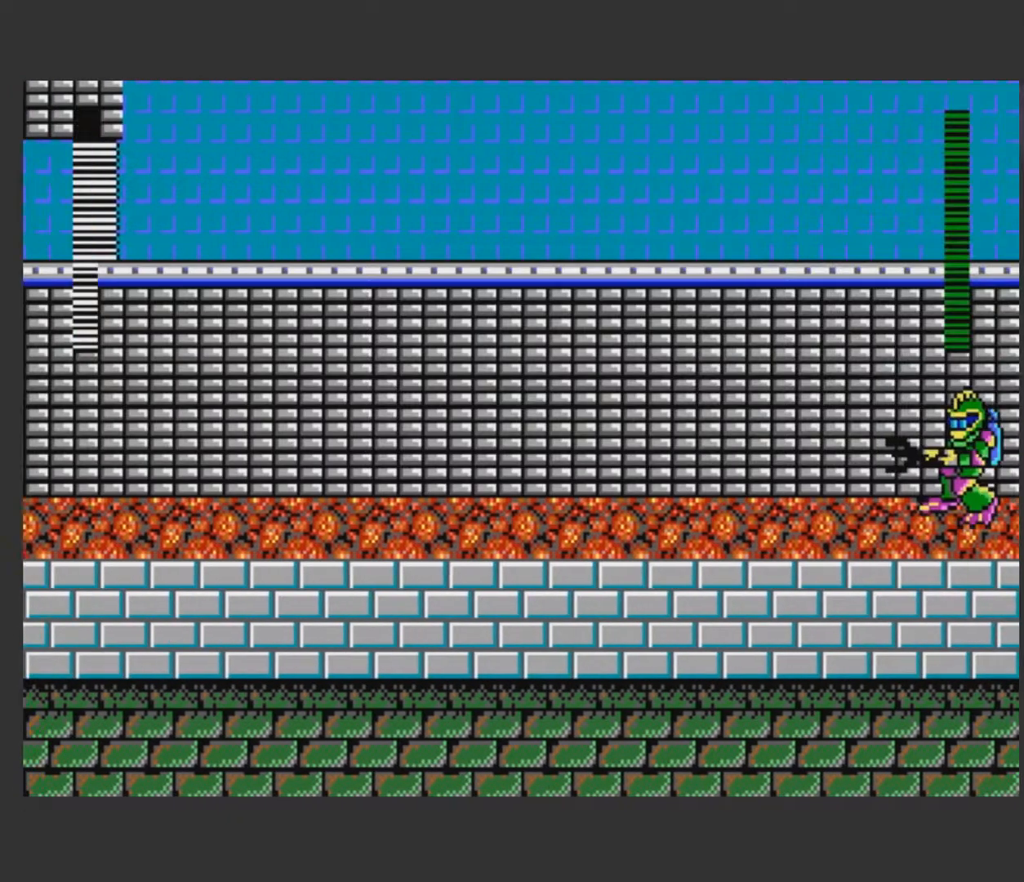
Gameplay with a controller (Nintendo layout); each line is a JSON object with the inputs held at the frame after it. "events" lists button and stick changes between this image and that frame as [ms after this image, input, new state], when the widget could be followed in between. Not read: L3 R3.
{"buttons": [], "events": [[17, "A", "down"], [117, "A", "up"], [167, "A", "down"], [167, "B", "down"], [267, "A", "up"], [267, "B", "up"], [317, "A", "down"], [367, "B", "down"], [417, "A", "up"], [417, "B", "up"], [467, "DPAD_RIGHT", "up"]]}
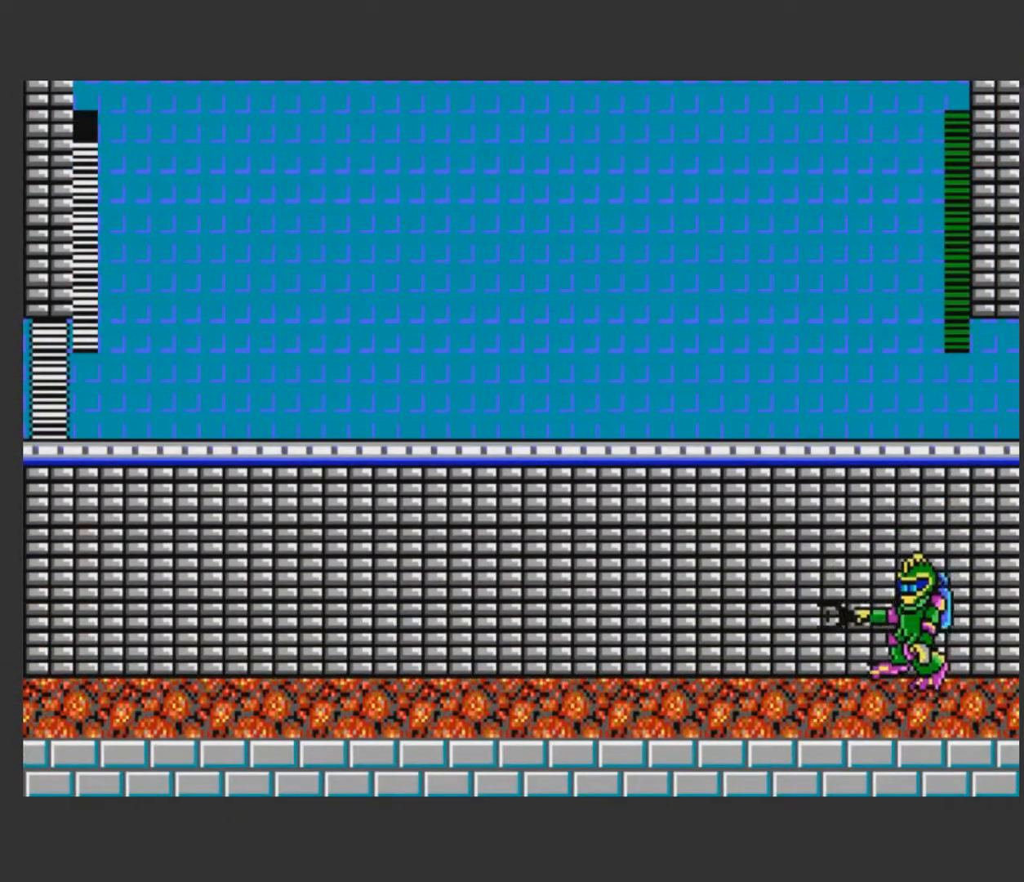
{"buttons": ["A", "B", "DPAD_RIGHT"], "events": [[17, "A", "down"], [17, "B", "down"], [67, "A", "up"], [67, "B", "up"], [133, "A", "down"], [133, "B", "down"], [183, "B", "up"], [233, "A", "up"], [283, "A", "down"], [283, "B", "down"], [333, "DPAD_RIGHT", "down"], [383, "A", "up"], [383, "B", "up"], [433, "A", "down"], [433, "B", "down"]]}
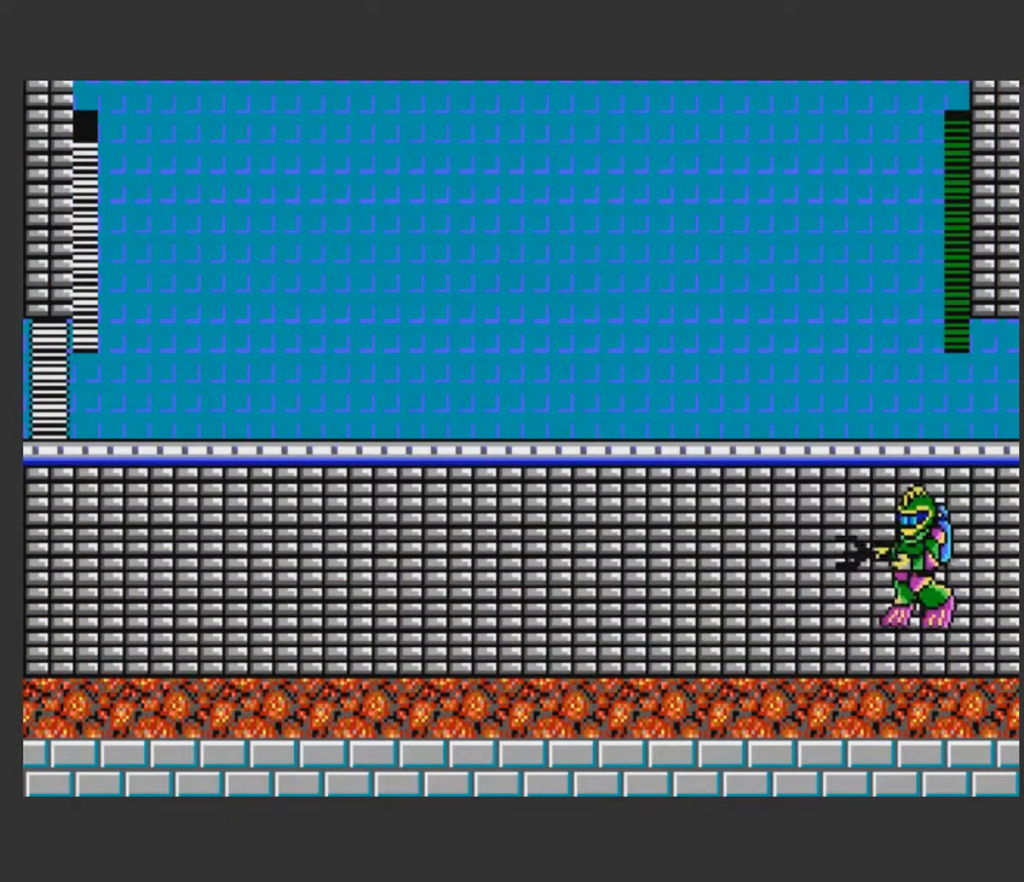
{"buttons": ["A", "DPAD_UP", "DPAD_LEFT"], "events": [[33, "A", "up"], [33, "B", "up"], [83, "A", "down"], [83, "B", "down"], [183, "A", "up"], [183, "B", "up"], [233, "A", "down"], [233, "B", "down"], [283, "B", "up"], [283, "DPAD_RIGHT", "up"], [383, "B", "down"], [383, "DPAD_LEFT", "down"], [433, "B", "up"], [483, "DPAD_UP", "down"]]}
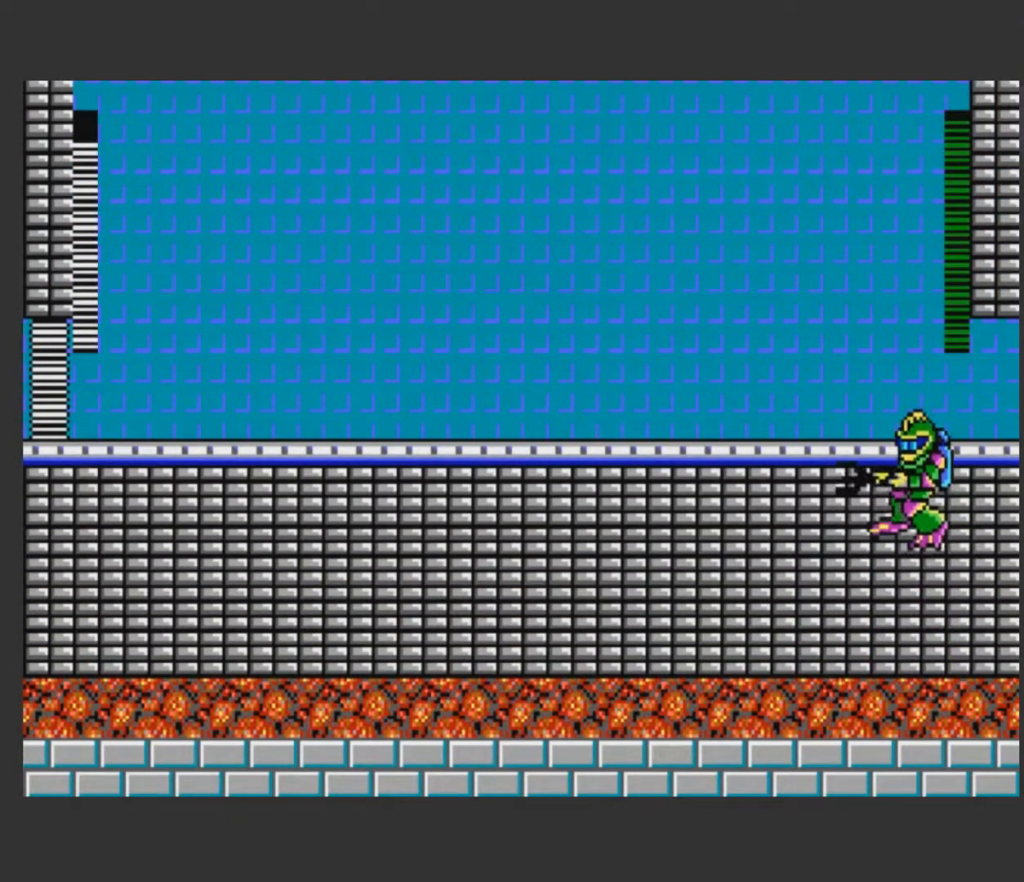
{"buttons": ["DPAD_RIGHT"], "events": [[33, "B", "down"], [133, "B", "up"], [233, "B", "down"], [233, "DPAD_LEFT", "up"], [233, "DPAD_RIGHT", "down"], [233, "DPAD_UP", "up"], [283, "B", "up"], [333, "A", "up"], [383, "A", "down"], [383, "B", "down"], [433, "B", "up"], [483, "A", "up"]]}
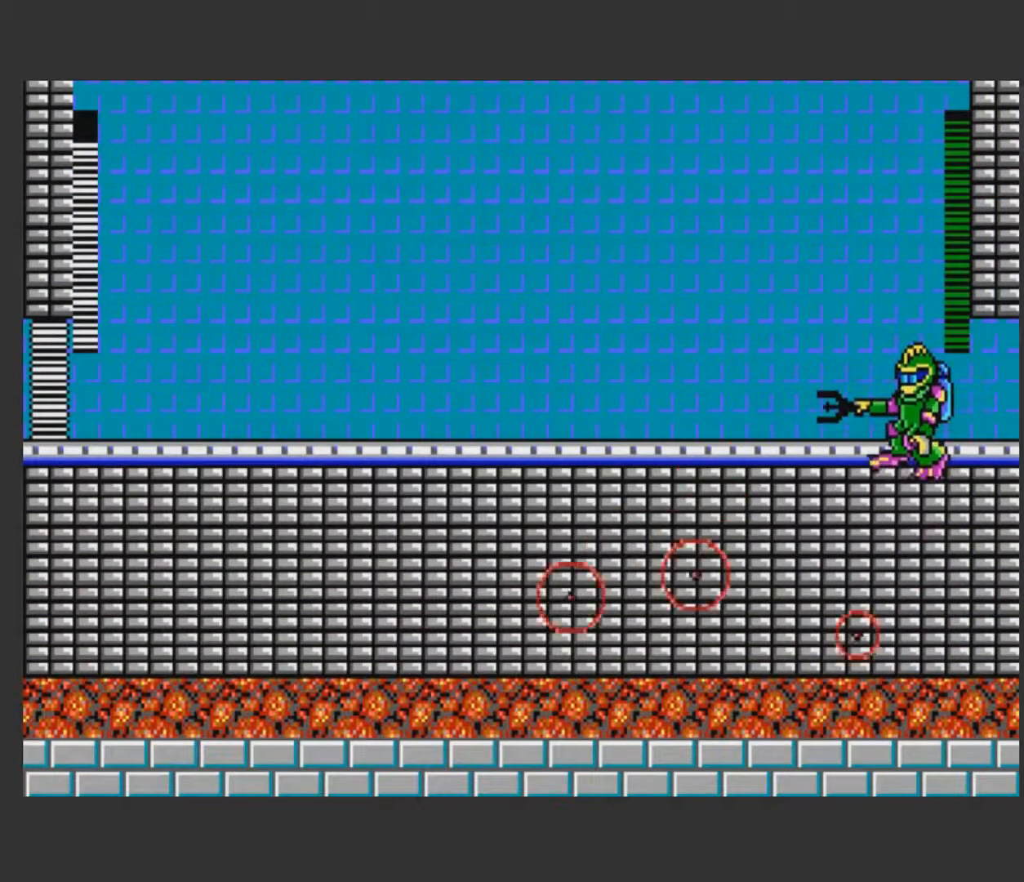
{"buttons": ["B", "DPAD_LEFT"], "events": [[33, "B", "down"], [83, "B", "up"], [133, "B", "down"], [233, "B", "up"], [283, "B", "down"], [283, "DPAD_RIGHT", "up"], [333, "B", "up"], [333, "DPAD_LEFT", "down"], [433, "B", "down"]]}
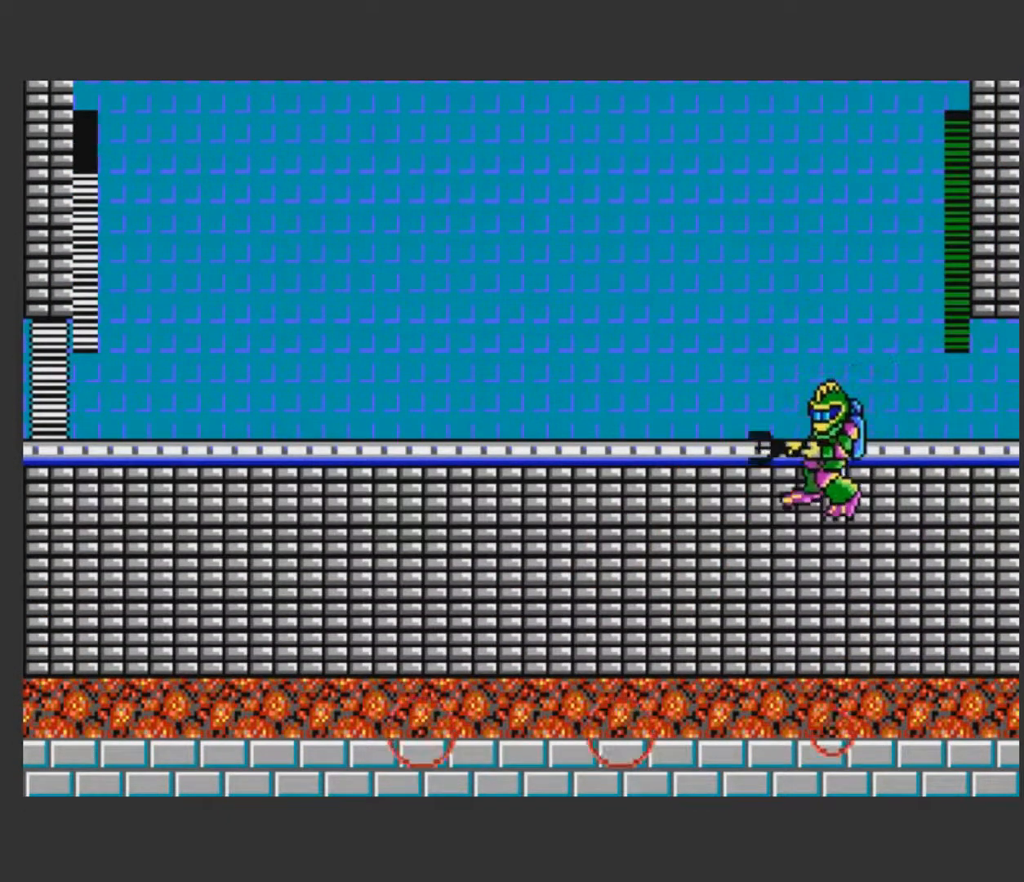
{"buttons": ["A", "DPAD_RIGHT"], "events": [[83, "B", "up"], [333, "A", "down"], [383, "DPAD_LEFT", "up"], [433, "B", "down"], [433, "DPAD_RIGHT", "down"], [483, "B", "up"]]}
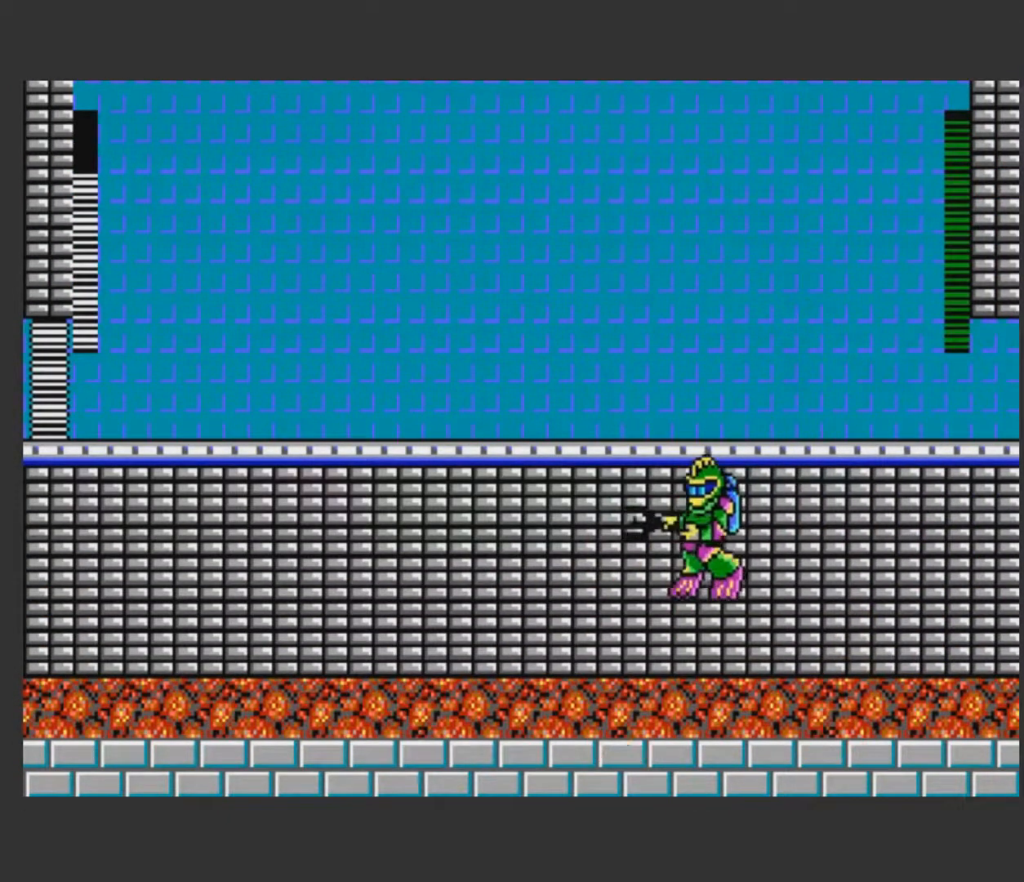
{"buttons": ["B", "DPAD_RIGHT"], "events": [[33, "A", "up"], [33, "B", "down"], [133, "B", "up"], [183, "B", "down"], [233, "B", "up"], [233, "DPAD_RIGHT", "up"], [283, "B", "down"], [350, "B", "up"], [400, "B", "down"], [450, "B", "up"], [500, "B", "down"], [500, "DPAD_RIGHT", "down"]]}
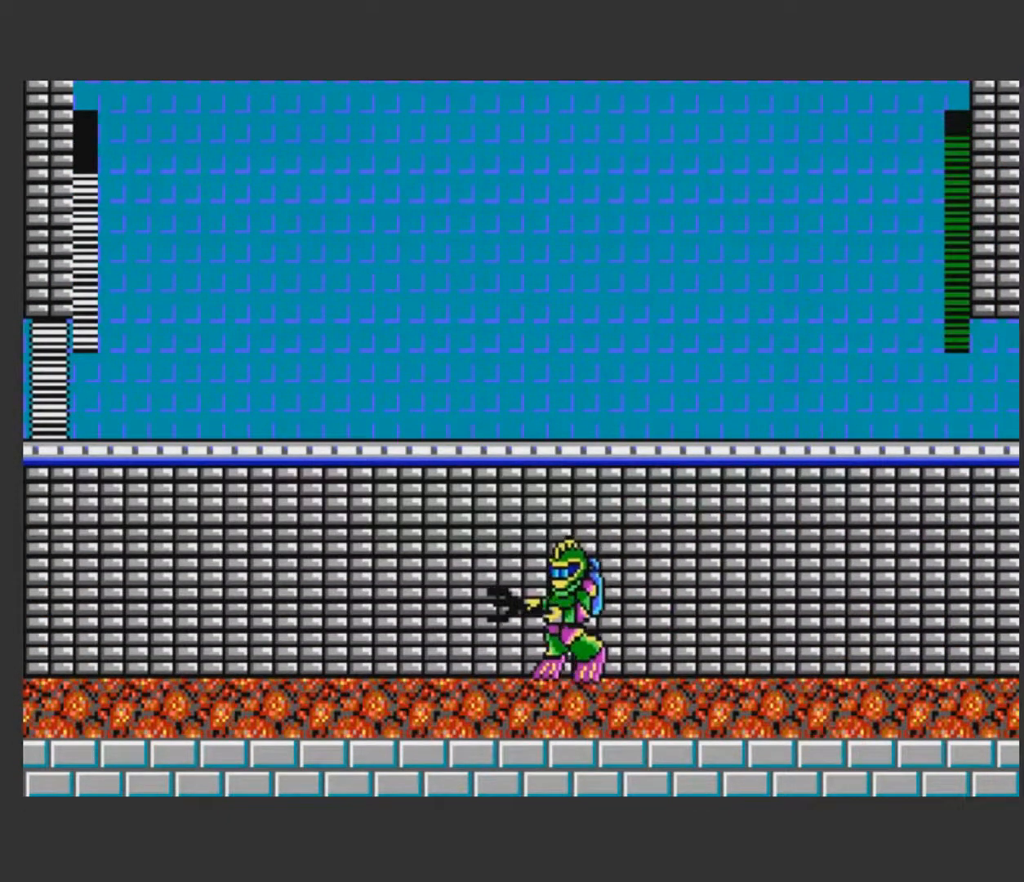
{"buttons": ["DPAD_RIGHT"], "events": [[50, "DPAD_RIGHT", "up"], [100, "B", "up"], [250, "A", "down"], [300, "A", "up"], [350, "B", "down"], [400, "B", "up"], [450, "A", "down"], [450, "B", "down"], [450, "DPAD_RIGHT", "down"], [500, "A", "up"], [500, "B", "up"]]}
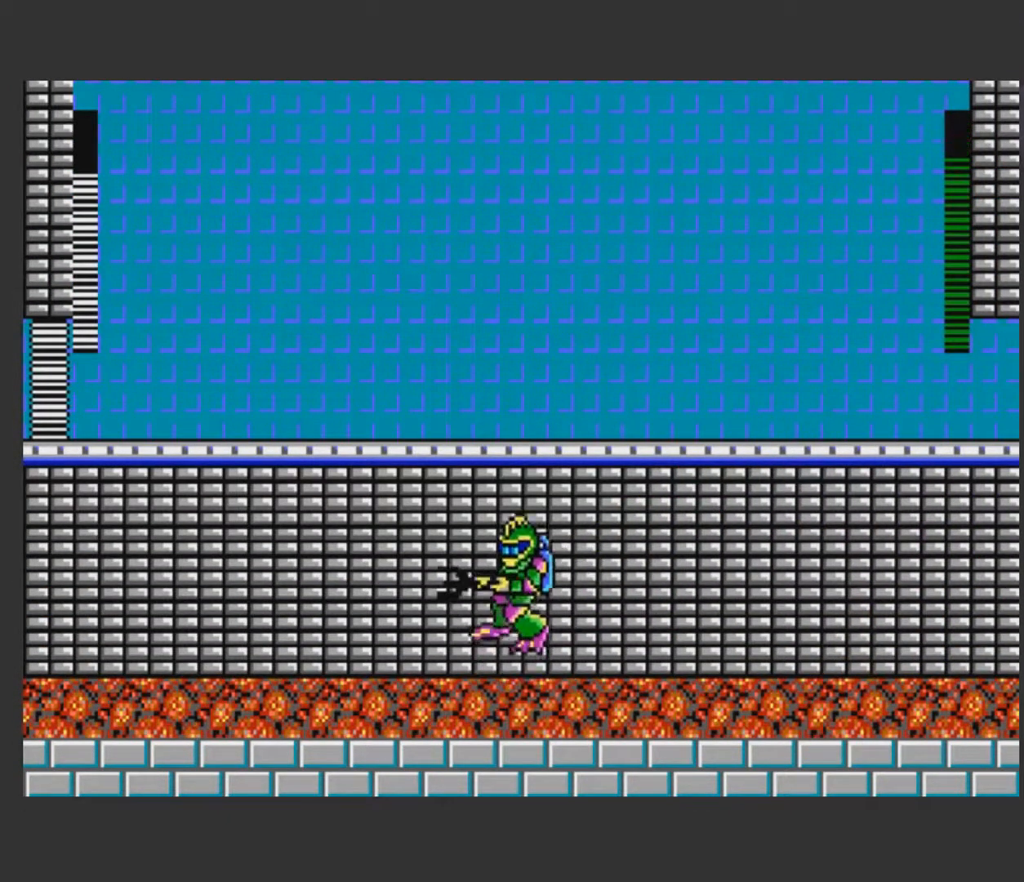
{"buttons": ["B", "DPAD_RIGHT"], "events": [[50, "A", "down"], [50, "B", "down"], [150, "A", "up"], [150, "B", "up"], [200, "B", "down"], [250, "B", "up"], [300, "B", "down"], [400, "B", "up"], [450, "B", "down"]]}
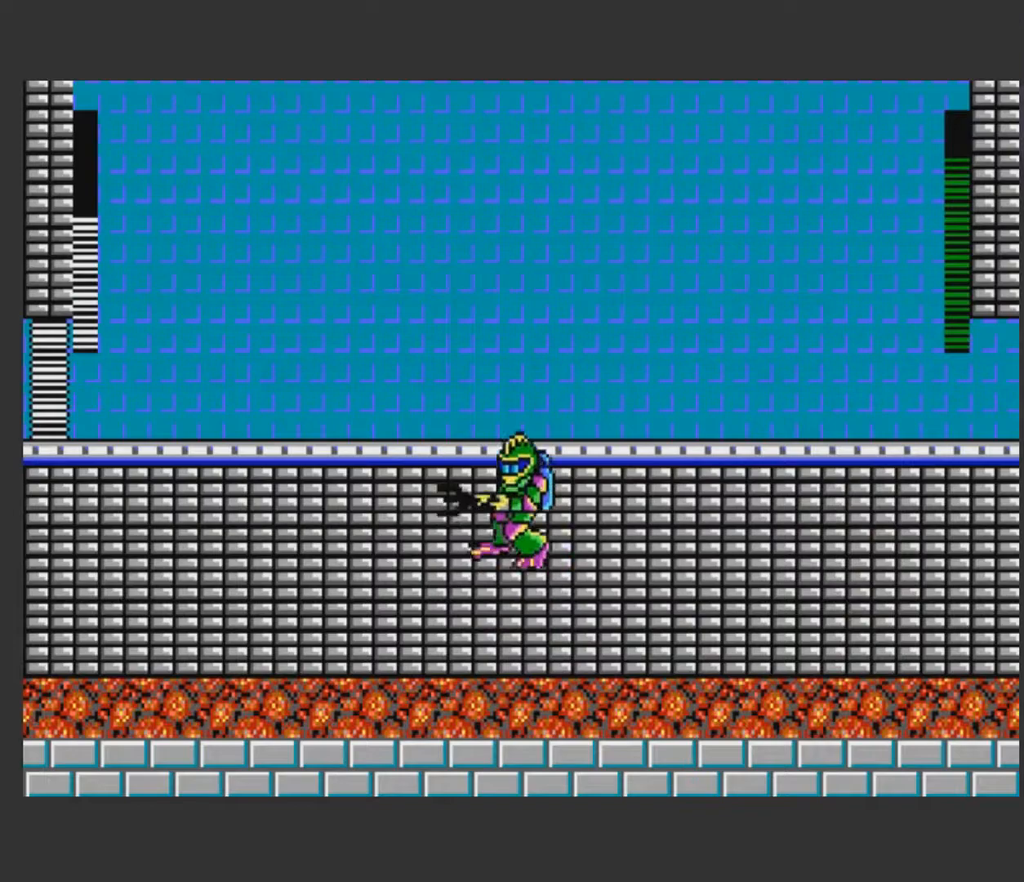
{"buttons": ["DPAD_RIGHT"], "events": [[50, "B", "up"], [100, "B", "down"], [200, "B", "up"]]}
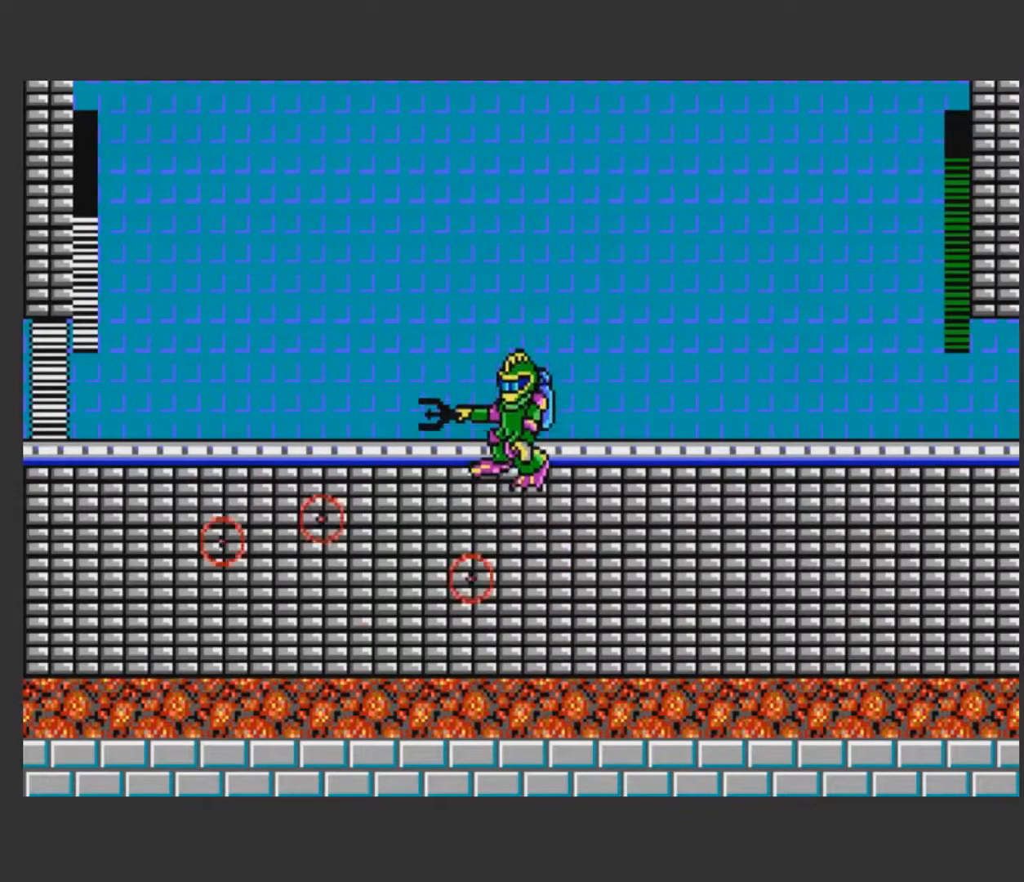
{"buttons": [], "events": [[100, "A", "down"], [200, "DPAD_RIGHT", "up"], [250, "DPAD_LEFT", "down"], [350, "B", "down"], [400, "A", "up"], [400, "B", "up"], [400, "DPAD_LEFT", "up"], [450, "B", "down"], [500, "B", "up"]]}
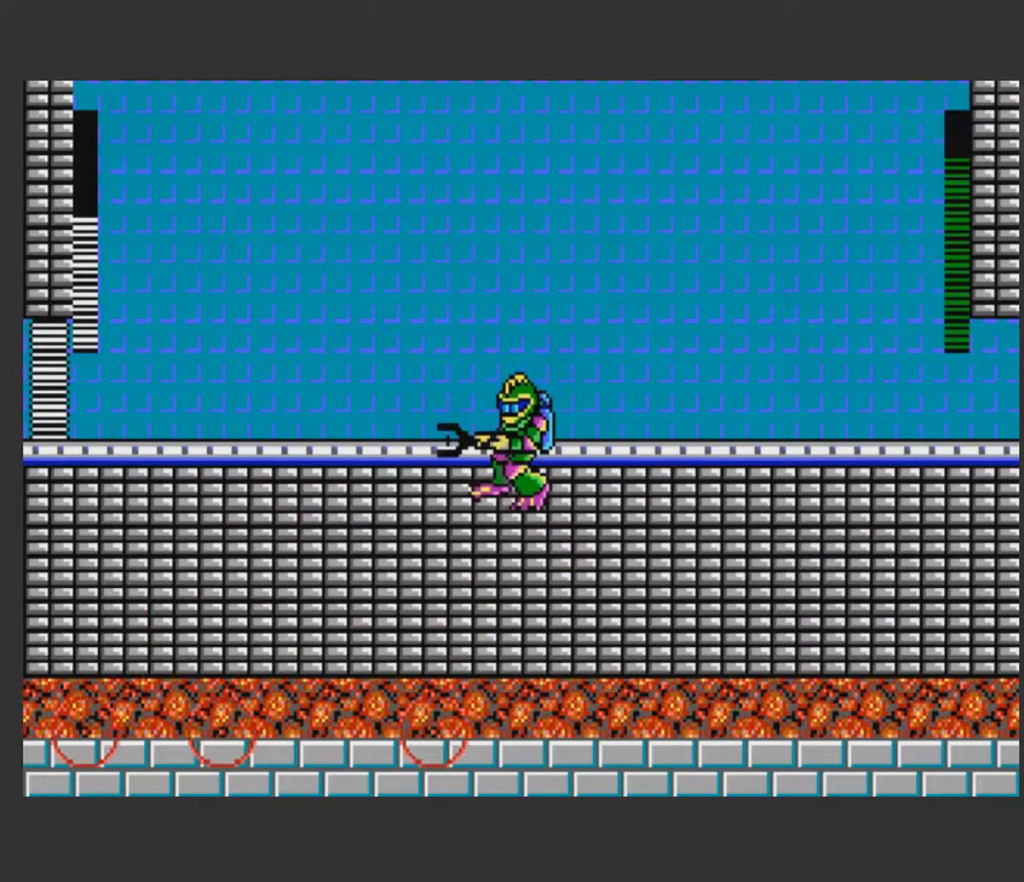
{"buttons": ["B"], "events": [[50, "B", "down"], [100, "B", "up"], [150, "B", "down"], [200, "B", "up"], [250, "B", "down"], [300, "B", "up"], [350, "B", "down"]]}
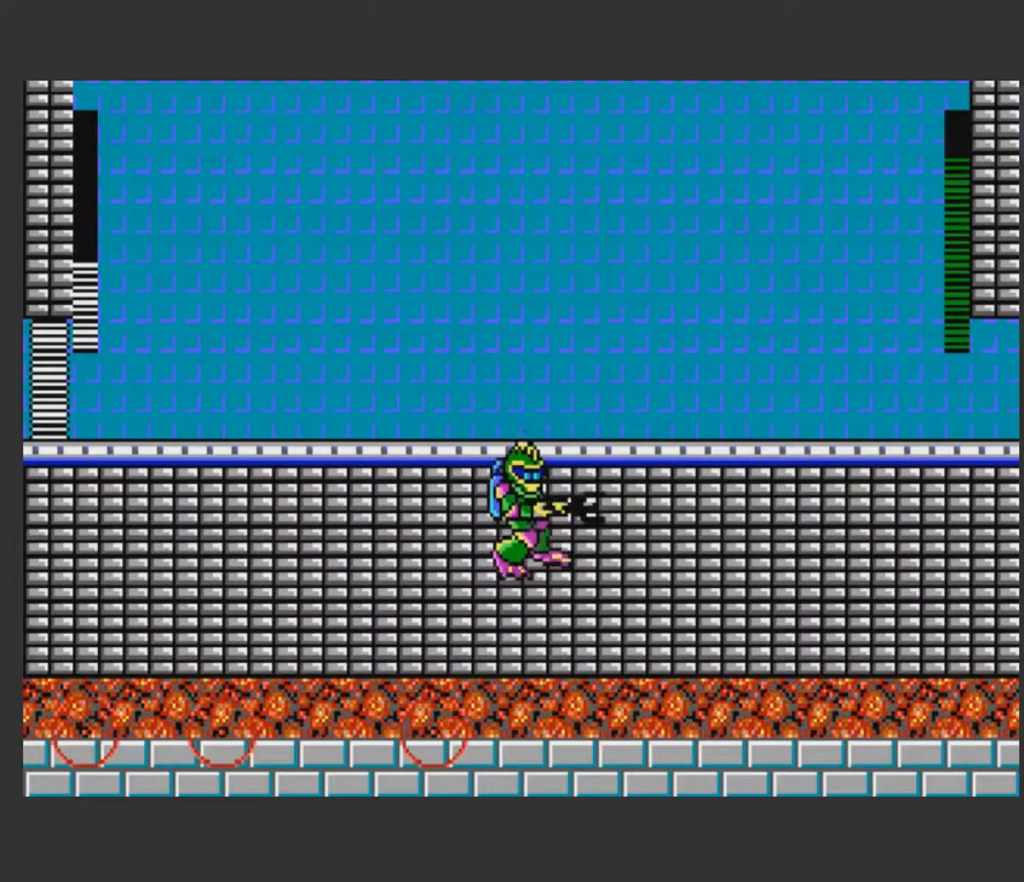
{"buttons": ["A", "B", "DPAD_RIGHT"], "events": [[67, "B", "up"], [117, "B", "down"], [167, "B", "up"], [217, "A", "down"], [267, "DPAD_RIGHT", "down"], [317, "A", "up"], [367, "A", "down"], [367, "B", "down"], [417, "A", "up"], [417, "B", "up"], [467, "A", "down"], [467, "B", "down"]]}
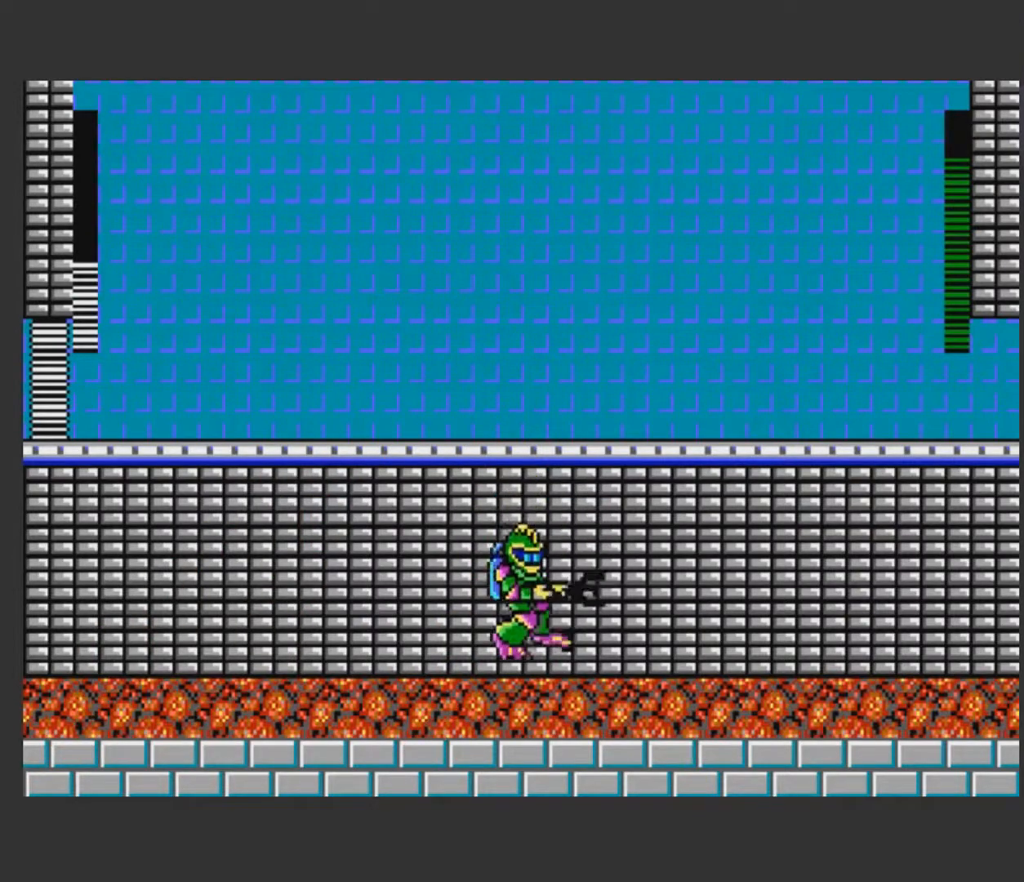
{"buttons": ["A", "DPAD_LEFT"], "events": [[17, "A", "up"], [17, "B", "up"], [67, "B", "down"], [167, "B", "up"], [217, "B", "down"], [267, "B", "up"], [317, "DPAD_RIGHT", "up"], [367, "A", "down"], [367, "B", "down"], [367, "DPAD_LEFT", "down"], [417, "B", "up"]]}
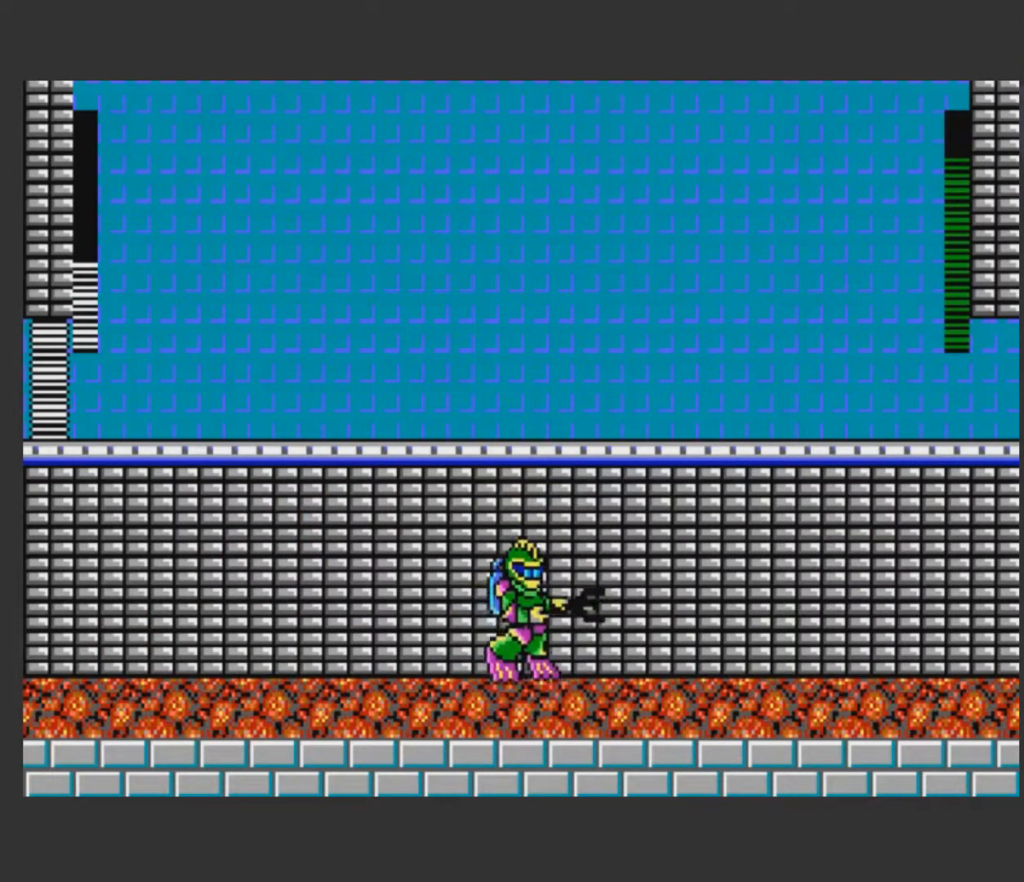
{"buttons": ["B"], "events": [[17, "B", "down"], [67, "A", "up"], [67, "B", "up"], [117, "B", "down"], [167, "B", "up"], [217, "B", "down"], [267, "B", "up"], [317, "B", "down"], [417, "B", "up"], [417, "DPAD_LEFT", "up"], [467, "B", "down"]]}
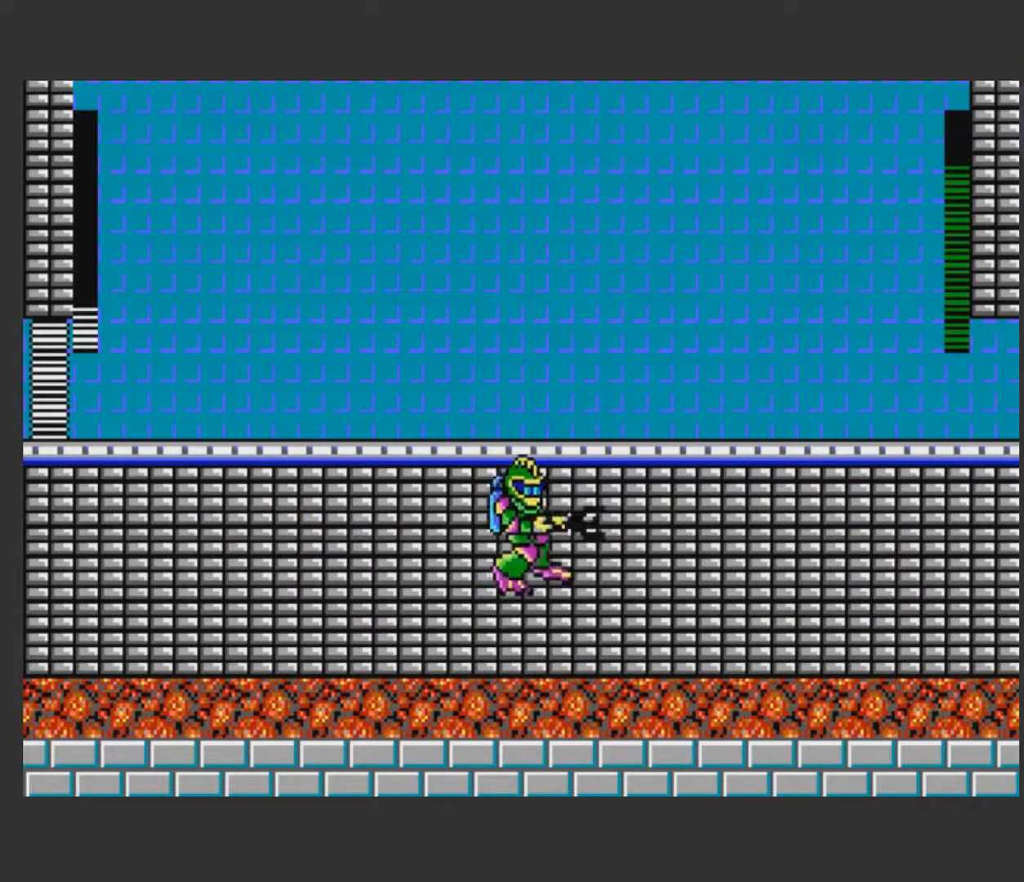
{"buttons": ["A", "B", "DPAD_LEFT"], "events": [[17, "B", "up"], [117, "B", "down"], [167, "B", "up"], [217, "A", "down"], [267, "B", "down"], [367, "B", "up"], [417, "B", "down"], [417, "DPAD_LEFT", "down"]]}
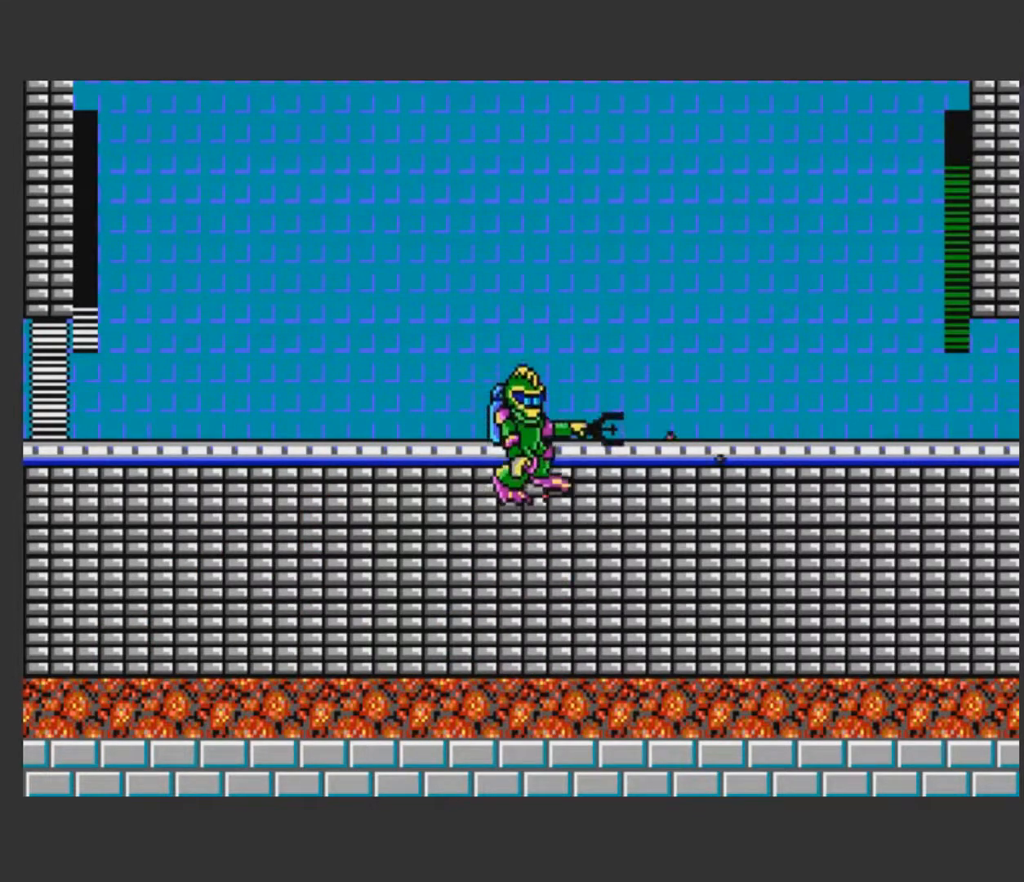
{"buttons": ["B", "DPAD_LEFT"], "events": [[17, "B", "up"], [67, "B", "down"], [167, "B", "up"], [217, "B", "down"], [267, "B", "up"], [317, "A", "up"], [383, "A", "down"], [383, "B", "down"], [417, "A", "up"], [417, "B", "up"], [467, "B", "down"]]}
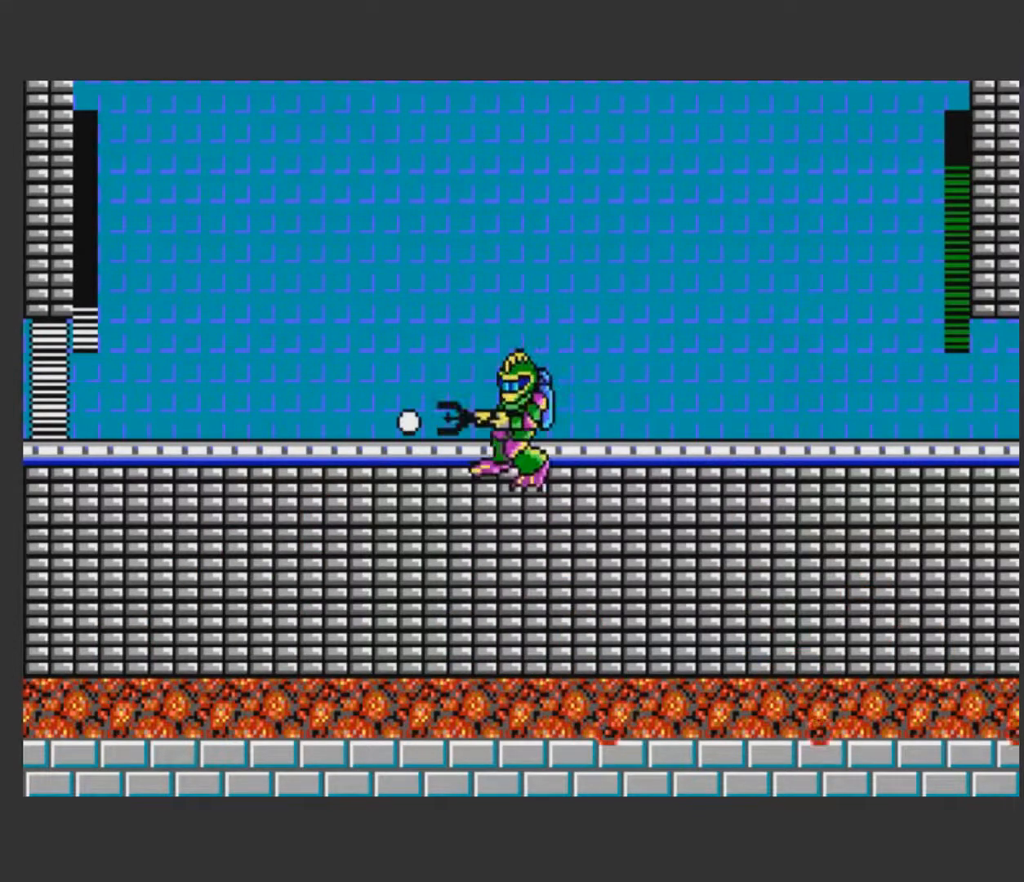
{"buttons": ["DPAD_LEFT"], "events": [[67, "B", "up"], [117, "B", "down"], [167, "B", "up"], [217, "B", "down"], [367, "B", "up"]]}
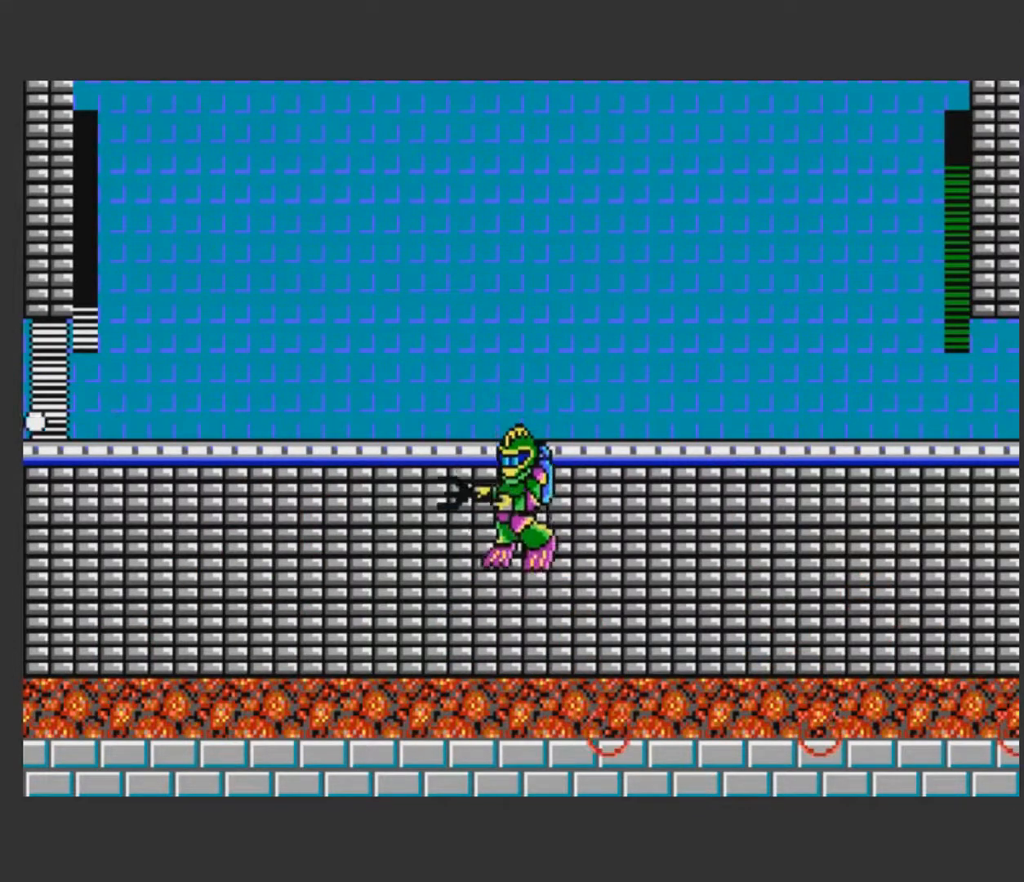
{"buttons": ["B", "DPAD_RIGHT"], "events": [[233, "DPAD_LEFT", "up"], [333, "A", "down"], [333, "DPAD_RIGHT", "down"], [383, "B", "down"], [433, "A", "up"], [433, "B", "up"], [483, "B", "down"]]}
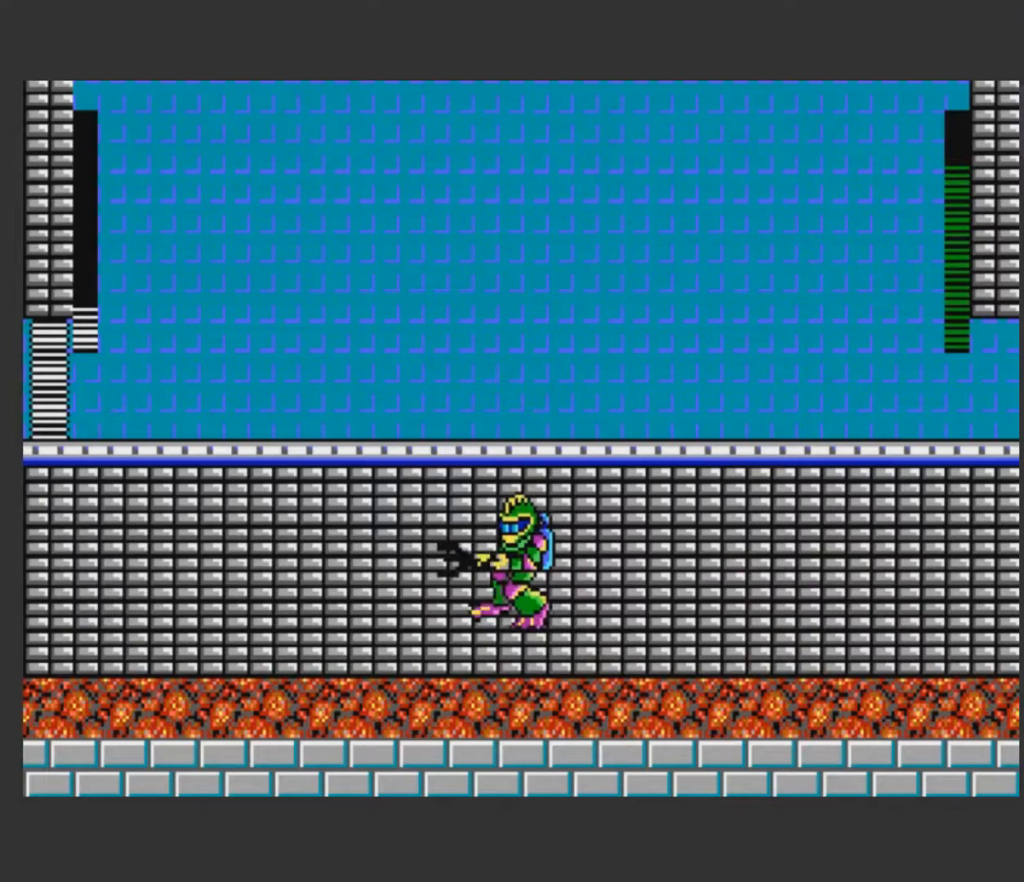
{"buttons": ["B"], "events": [[33, "B", "up"], [33, "DPAD_RIGHT", "up"], [133, "B", "down"], [183, "B", "up"], [233, "B", "down"], [283, "B", "up"], [333, "B", "down"], [383, "B", "up"], [433, "B", "down"]]}
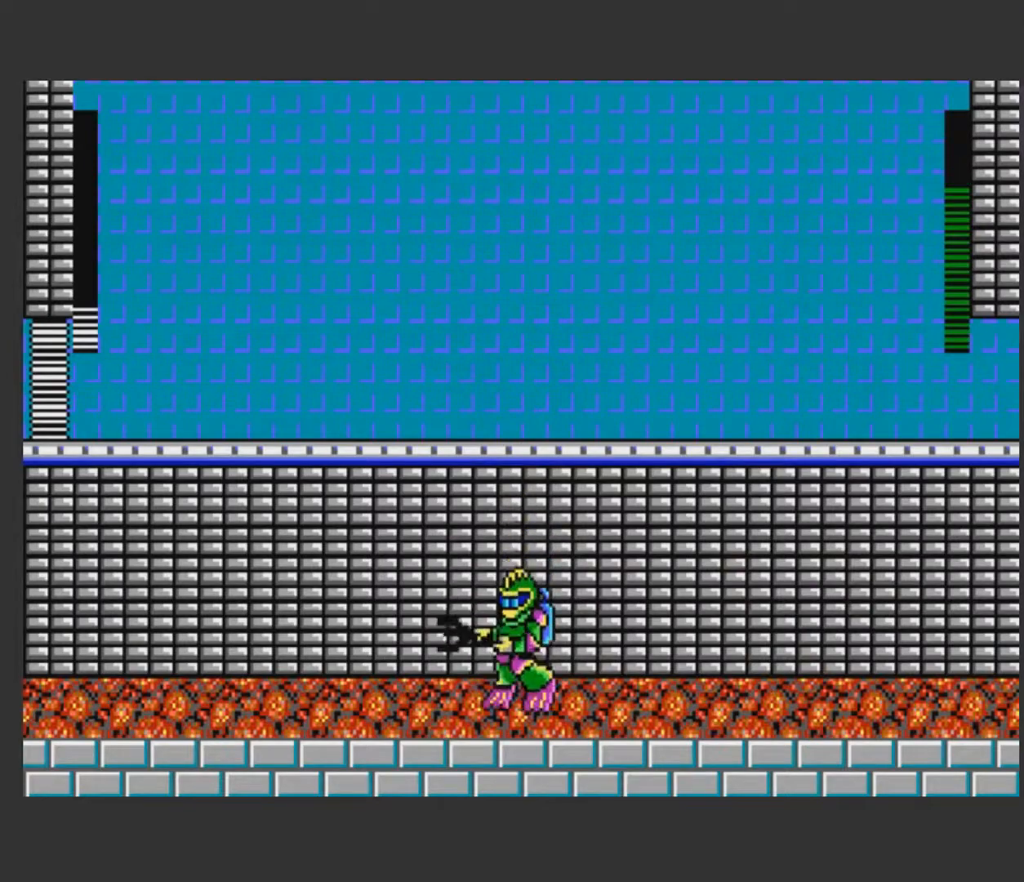
{"buttons": ["A"], "events": [[33, "B", "up"], [83, "B", "down"], [133, "B", "up"], [183, "B", "down"], [233, "B", "up"], [283, "A", "down"], [333, "B", "down"], [383, "B", "up"], [433, "B", "down"], [483, "B", "up"]]}
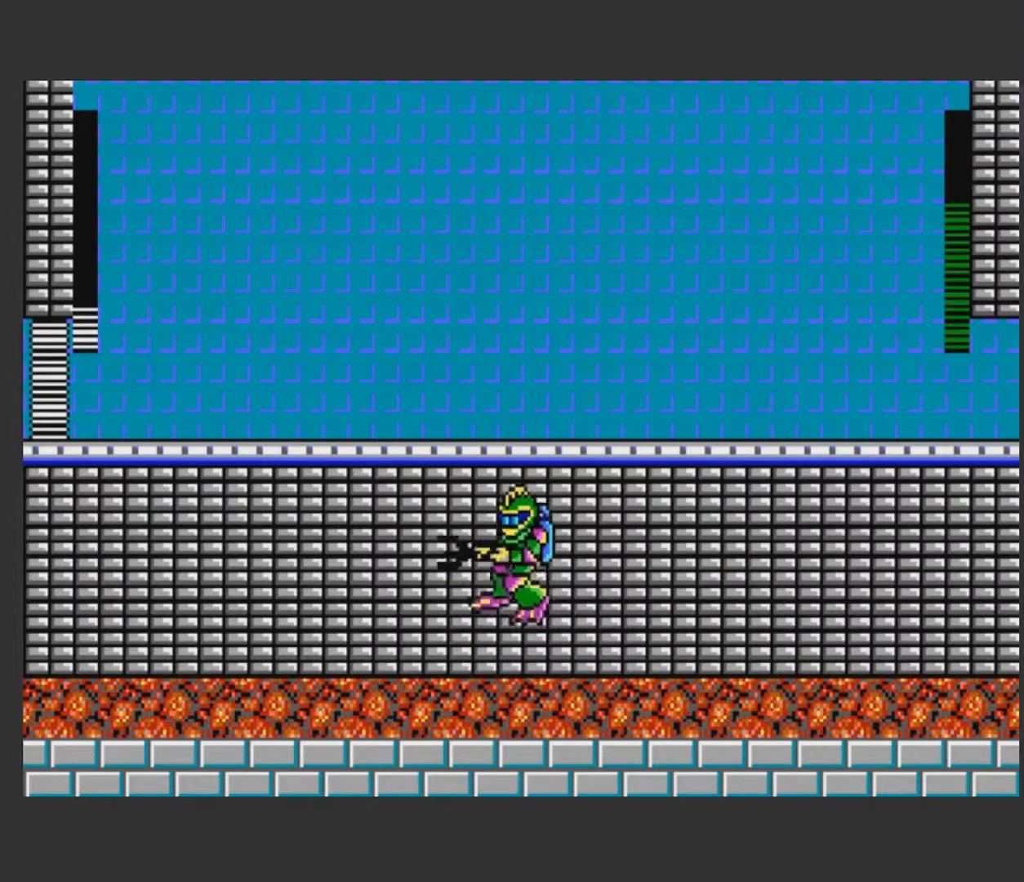
{"buttons": ["B", "DPAD_RIGHT"], "events": [[33, "B", "down"], [83, "B", "up"], [133, "A", "up"], [133, "DPAD_RIGHT", "down"], [183, "B", "down"], [283, "B", "up"], [383, "B", "down"], [433, "B", "up"], [433, "DPAD_RIGHT", "up"], [483, "B", "down"], [483, "DPAD_RIGHT", "down"]]}
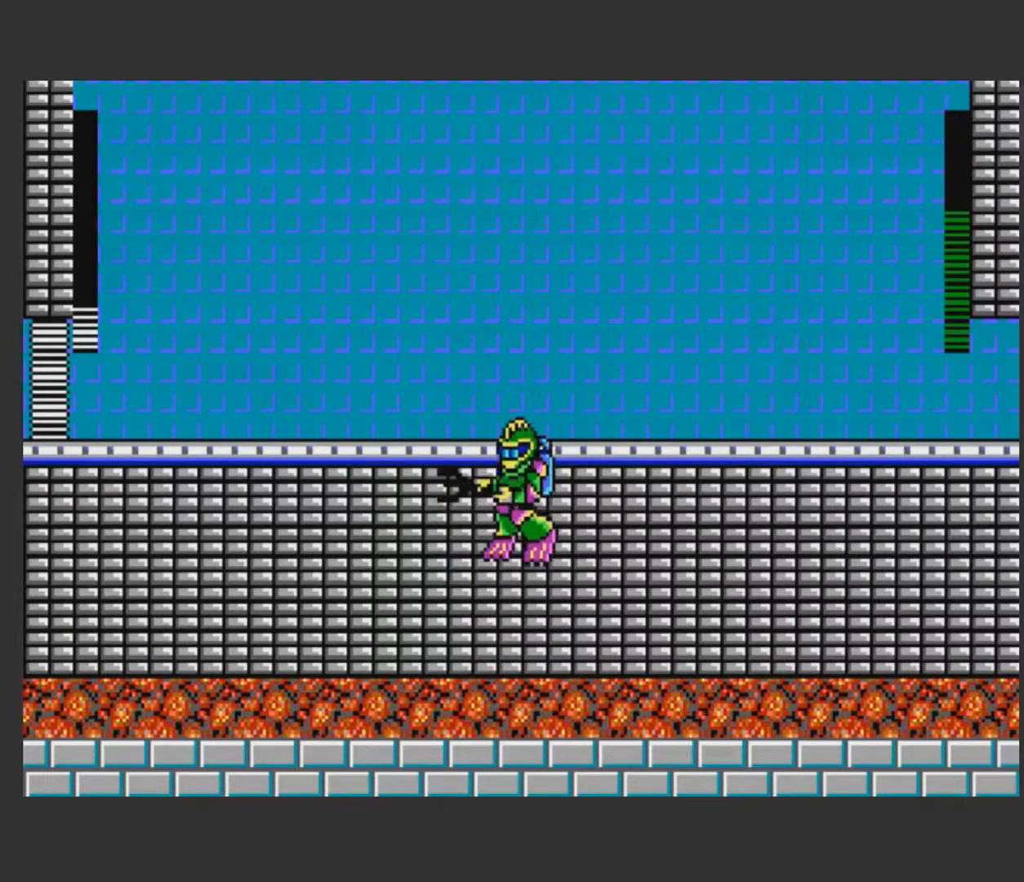
{"buttons": ["DPAD_RIGHT"], "events": [[33, "B", "up"], [83, "B", "down"], [133, "B", "up"], [183, "B", "down"], [283, "B", "up"]]}
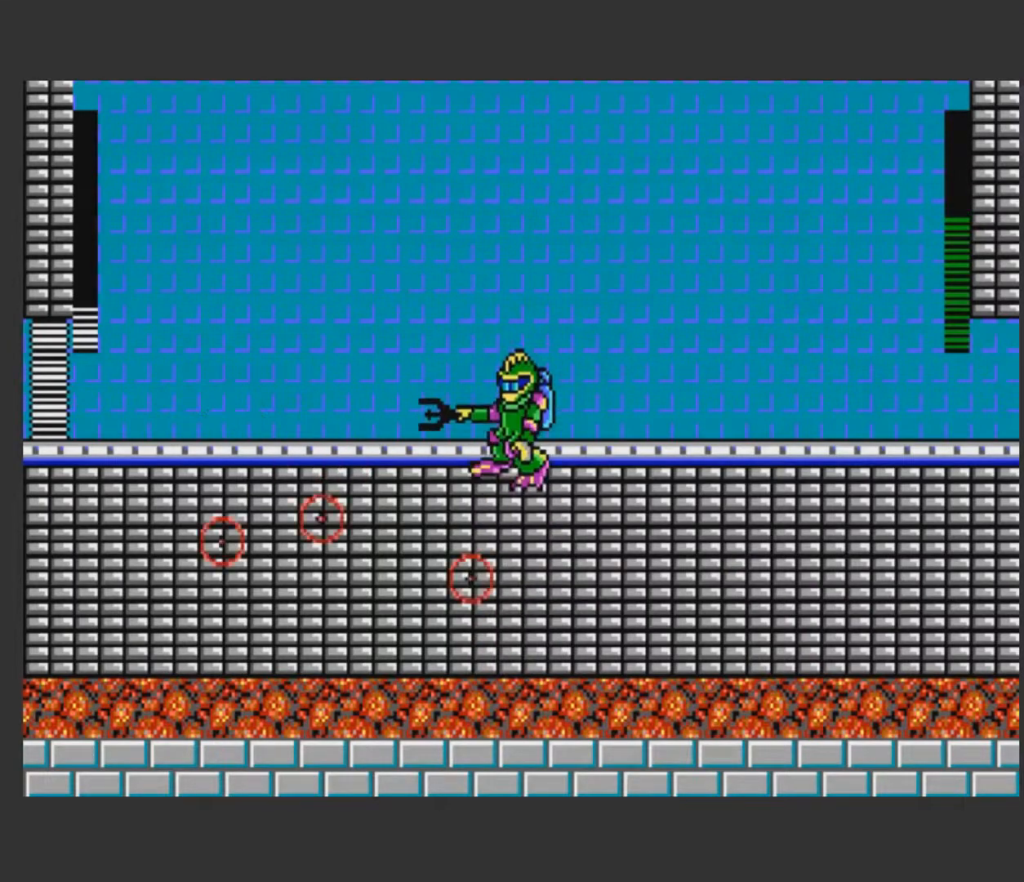
{"buttons": ["DPAD_RIGHT"], "events": []}
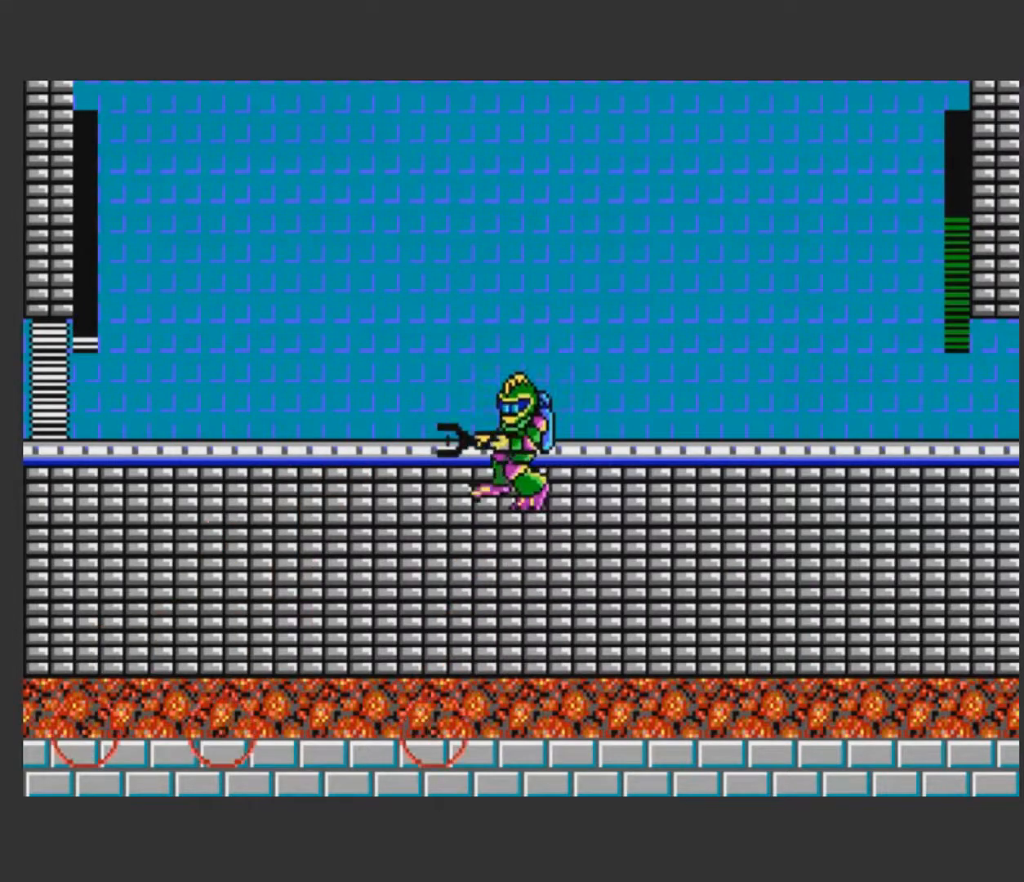
{"buttons": ["DPAD_RIGHT"], "events": []}
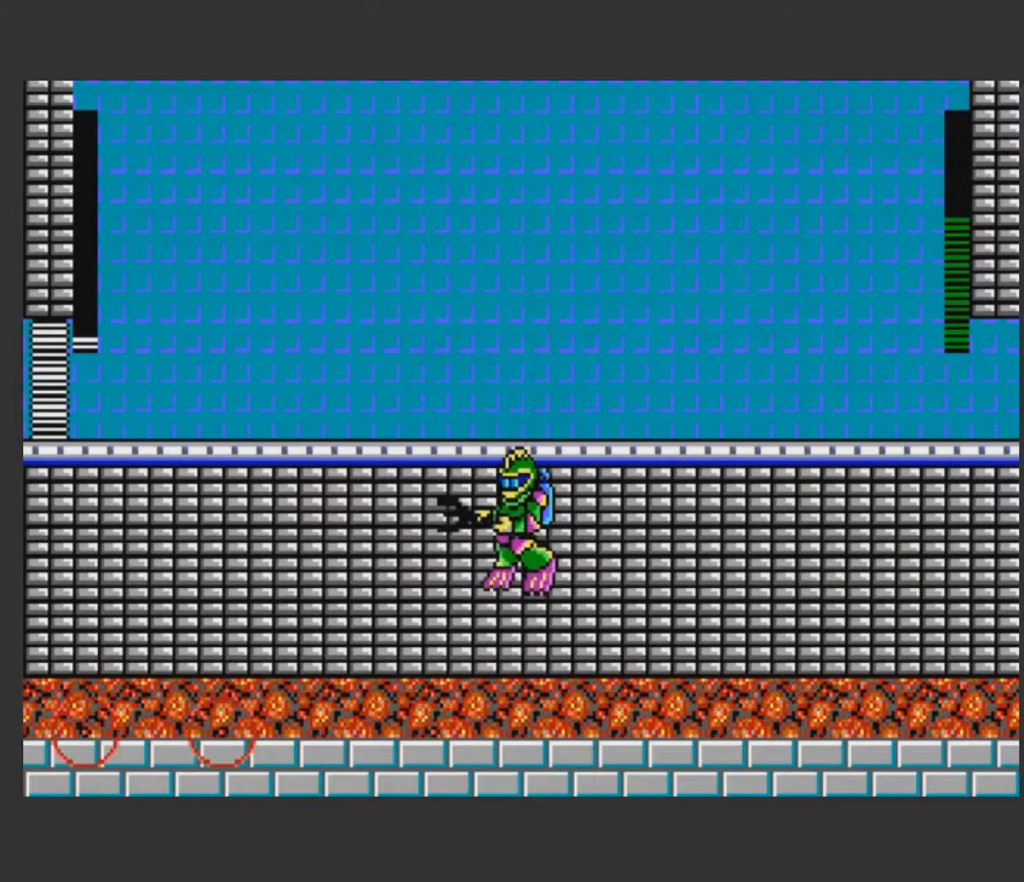
{"buttons": [], "events": [[250, "A", "down"], [250, "DPAD_RIGHT", "up"], [300, "B", "down"], [300, "DPAD_LEFT", "down"], [350, "A", "up"], [350, "B", "up"], [450, "DPAD_LEFT", "up"]]}
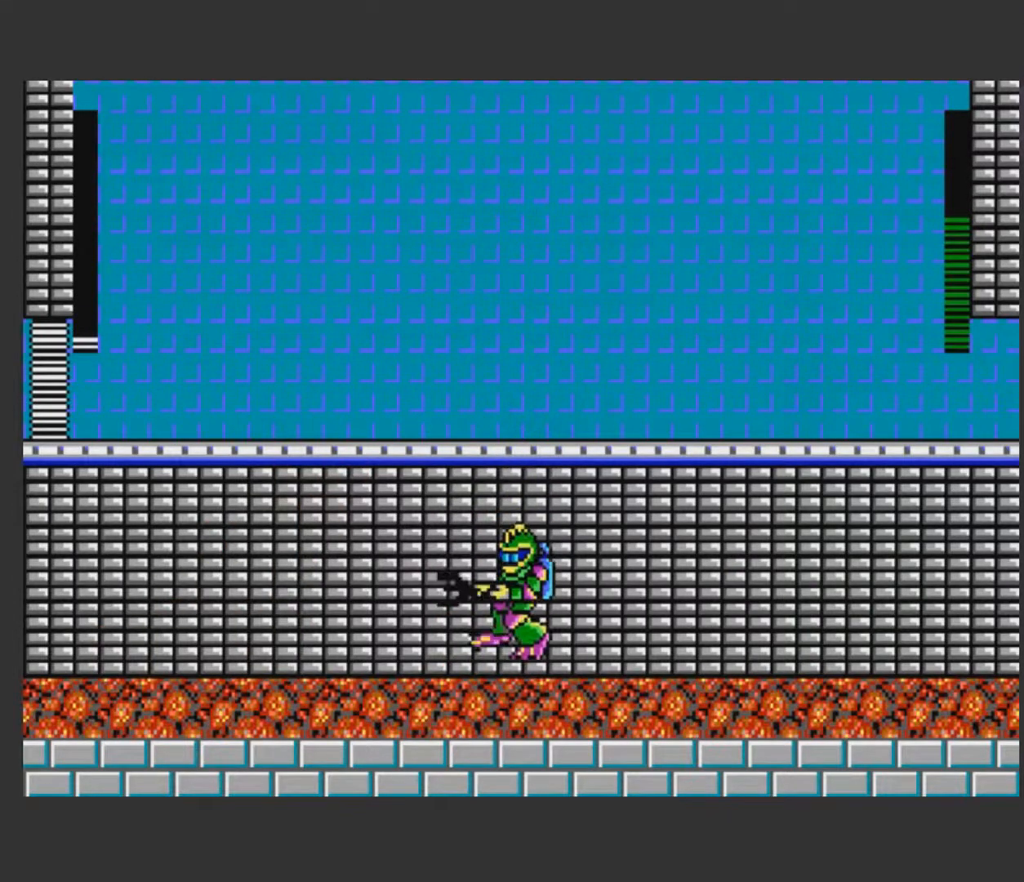
{"buttons": ["B"], "events": [[50, "B", "down"], [100, "B", "up"], [150, "B", "down"], [200, "B", "up"], [250, "B", "down"], [300, "B", "up"], [350, "B", "down"], [400, "B", "up"], [500, "B", "down"]]}
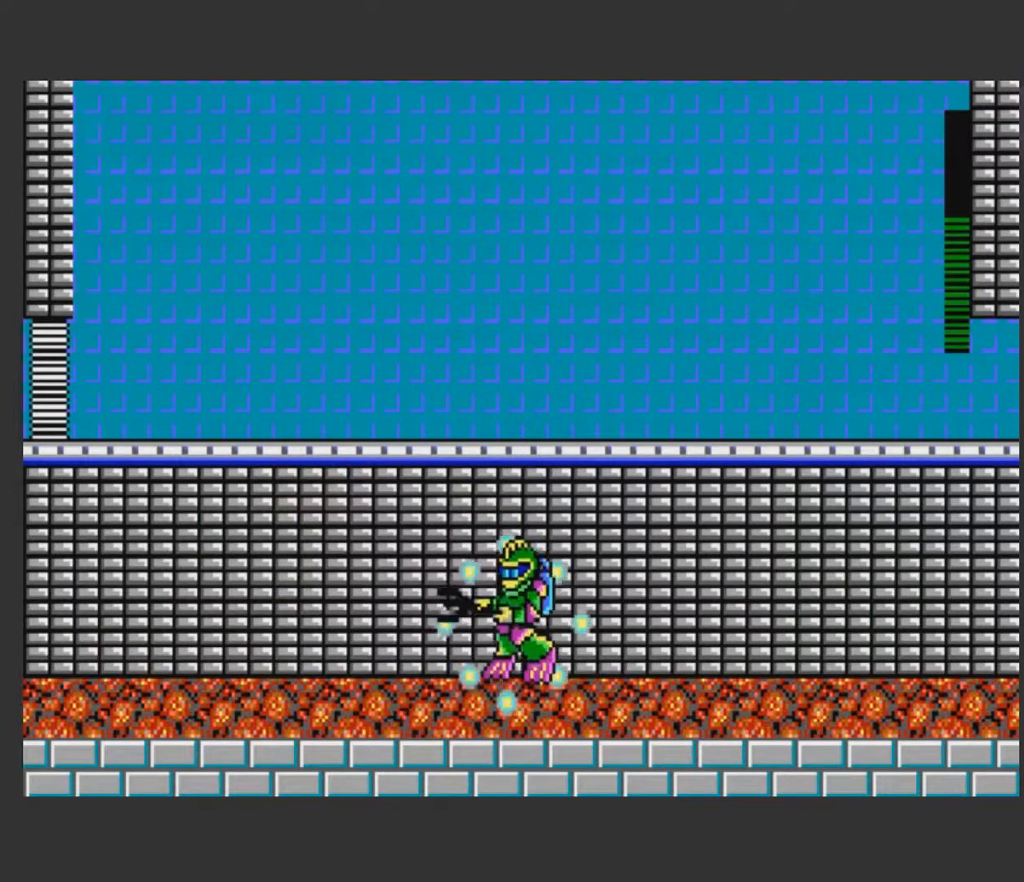
{"buttons": [], "events": [[50, "B", "up"], [100, "A", "down"], [100, "B", "down"], [150, "A", "up"], [150, "B", "up"], [200, "A", "down"], [200, "B", "down"], [250, "A", "up"], [250, "B", "up"], [300, "A", "down"], [300, "B", "down"], [400, "A", "up"], [400, "B", "up"]]}